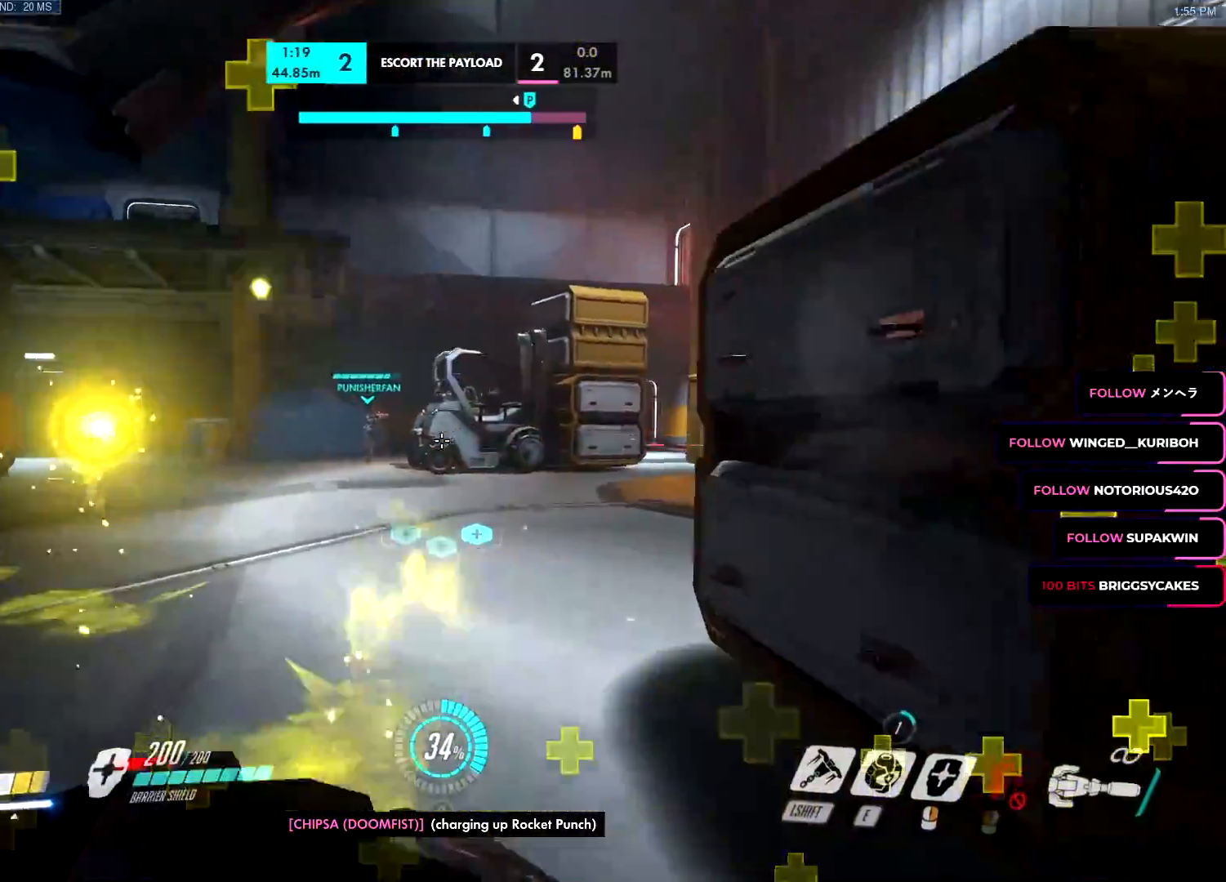
Gameplay with keyboard and mouse; each line is a JSON object with the keys and mouse buttons held at the frame after it. "events" lists presses ("down") and releases ("up") of "a", "c", "ctrl", "d", "e", "f", "g", "q", "r", "s", "shift", "space", "v", "w", "x", "z", "mouse_left", "mouse_wheel", "mouse_right", "mouse_mb4" and "mouse_mb5" between this image and that frame as [ms after this image, input, new state], when the widget could be followed in between. "mouse_left", "mouse_wheel", "mouse_right", "mouse_mb4", "mouse_mb5" = the "left", "wheel", "right", "mb4", "mb5" buttons of the "mouse" list. No other keys are recorded. "wheel" means that the mouse wheel is clicked or scrolled. Mouse movement is not recorded.
{"keys": ["a", "w"], "mouse": ["left"], "events": [[33, "space", "down"], [116, "r", "down"], [133, "e", "down"], [133, "mouse_left", "up"], [133, "space", "up"], [166, "e", "up"], [233, "a", "down"], [300, "r", "up"], [350, "mouse_left", "down"]]}
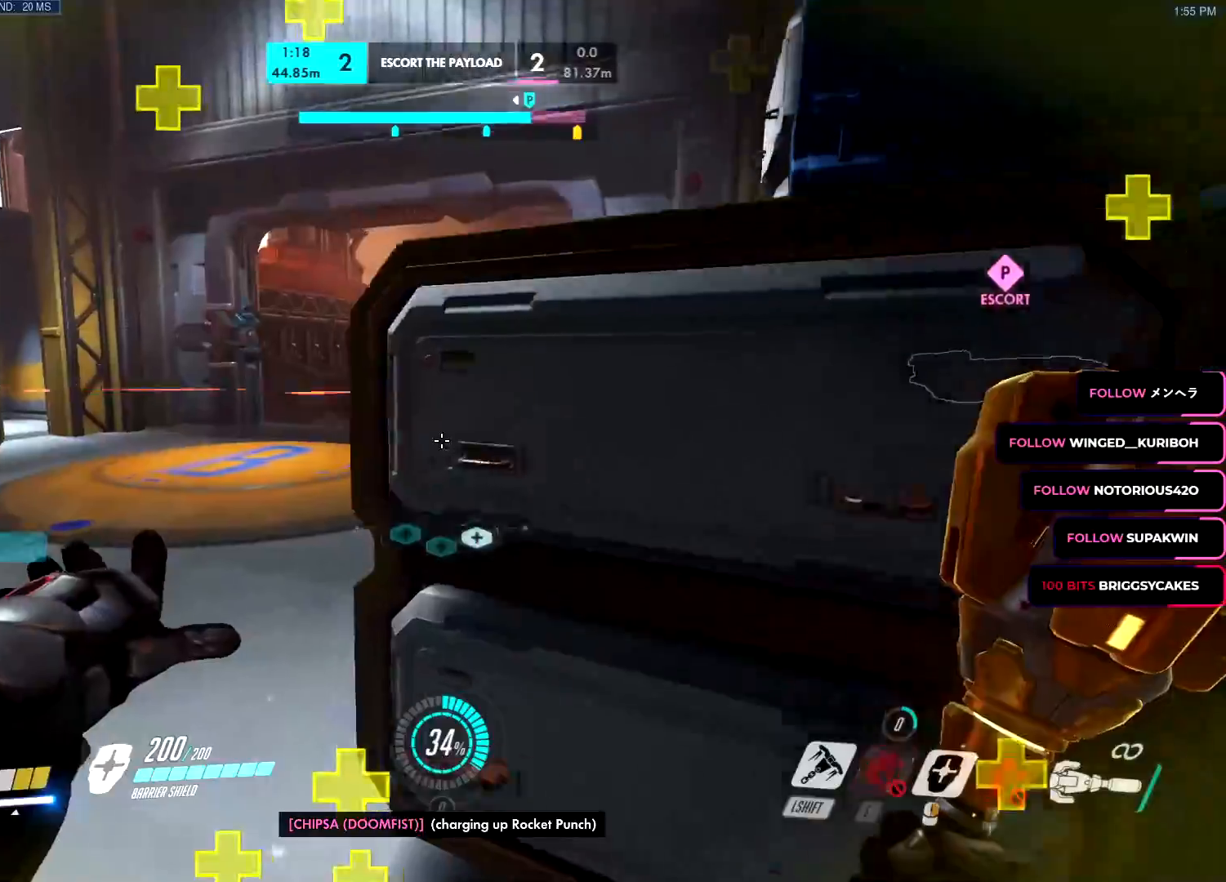
{"keys": ["d", "s"], "mouse": ["left"], "events": [[334, "w", "up"], [434, "d", "down"], [434, "s", "down"], [484, "a", "up"]]}
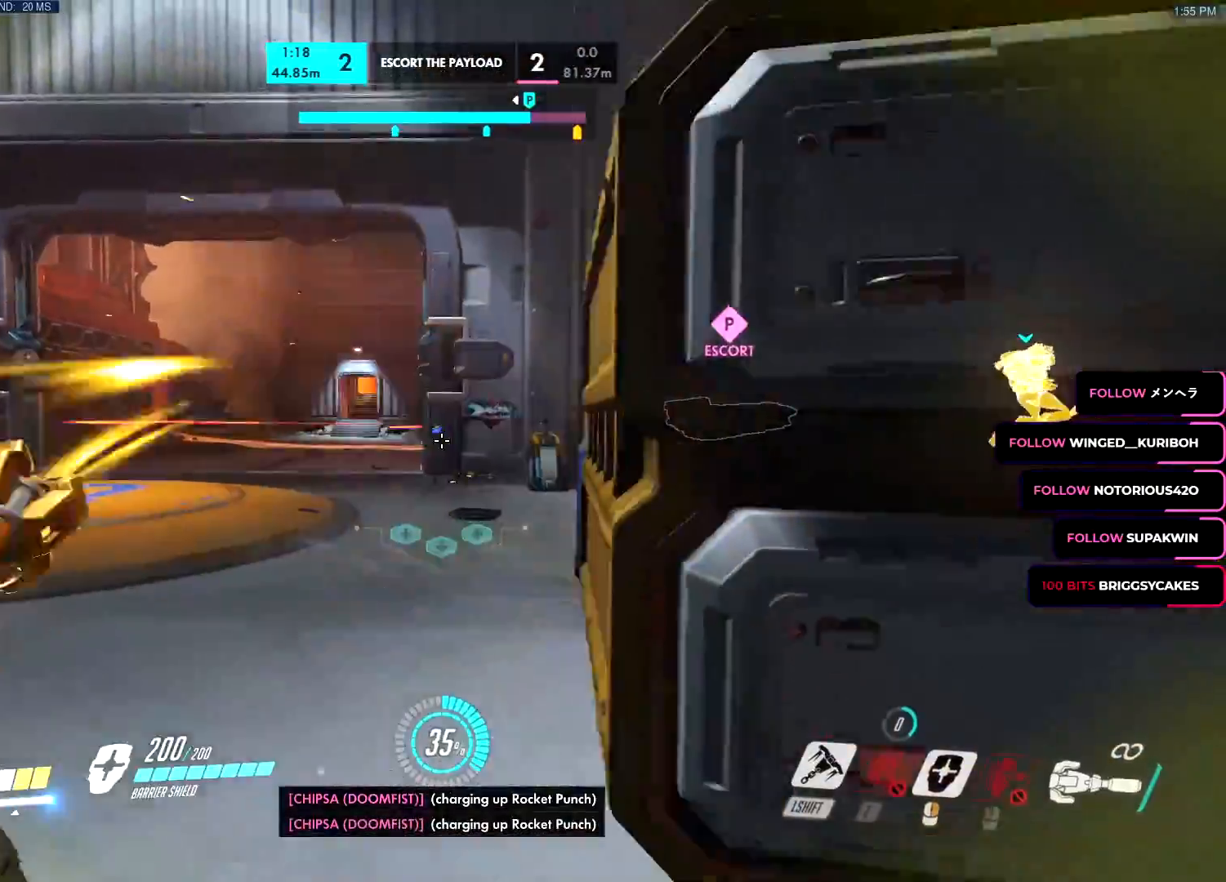
{"keys": ["a"], "mouse": ["right"], "events": [[16, "mouse_wheel", "down"], [16, "s", "up"], [33, "mouse_wheel", "up"], [166, "w", "down"], [250, "a", "down"], [250, "d", "up"], [350, "space", "down"], [400, "mouse_left", "up"], [400, "w", "up"], [450, "space", "up"], [483, "mouse_right", "down"]]}
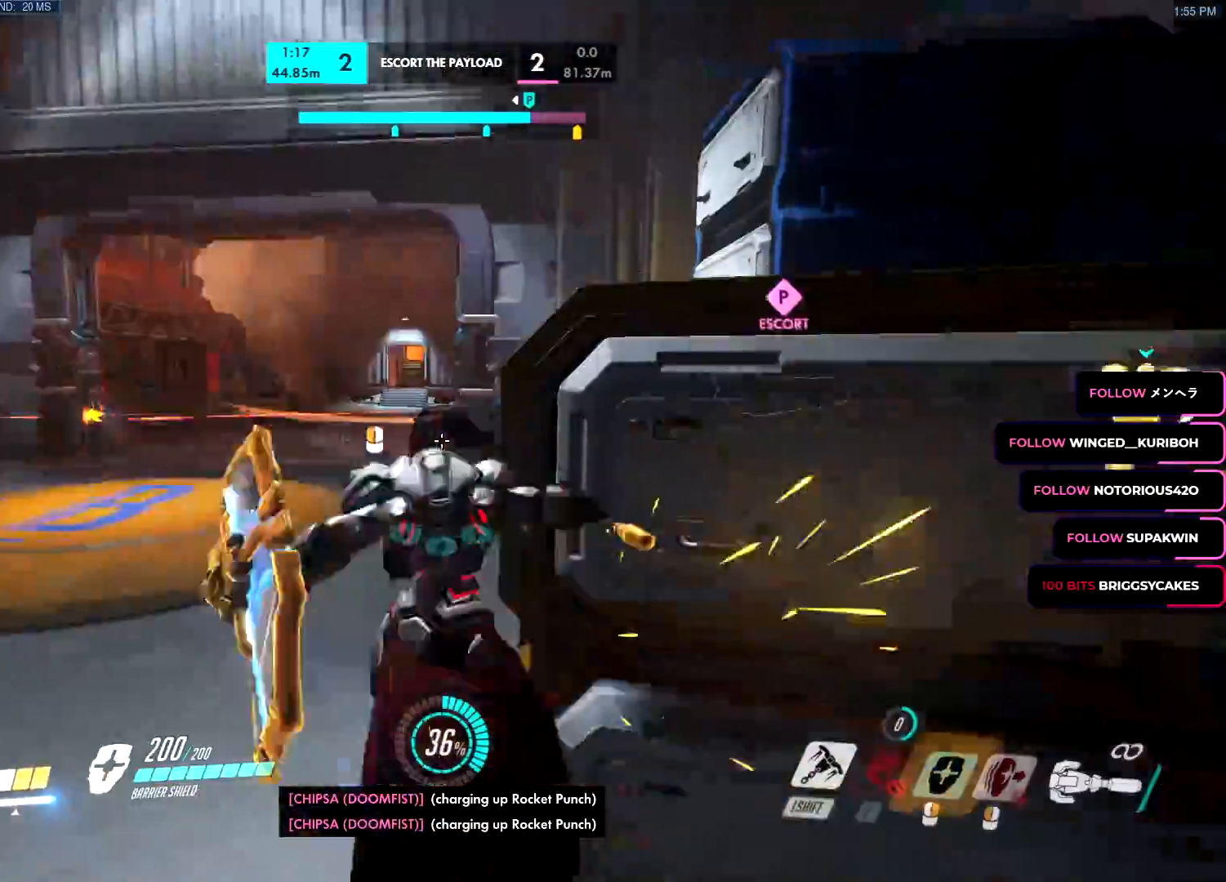
{"keys": ["w"], "mouse": ["left"], "events": [[17, "w", "down"], [83, "a", "up"], [317, "mouse_right", "up"], [367, "mouse_left", "down"], [367, "mouse_right", "down"], [451, "mouse_right", "up"]]}
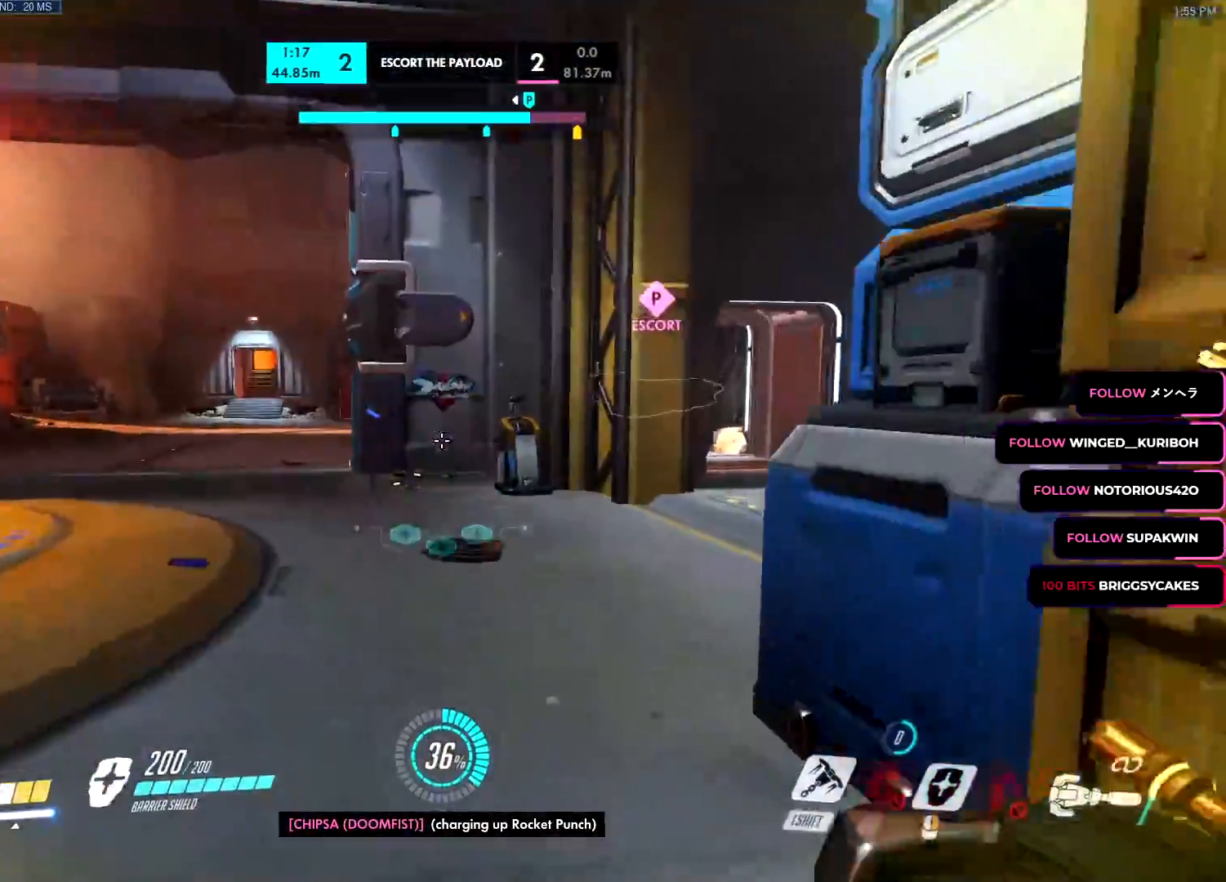
{"keys": ["d"], "mouse": ["right"], "events": [[16, "a", "down"], [100, "space", "down"], [150, "mouse_left", "up"], [200, "a", "up"], [200, "space", "up"], [233, "d", "down"], [233, "mouse_right", "down"], [283, "w", "up"]]}
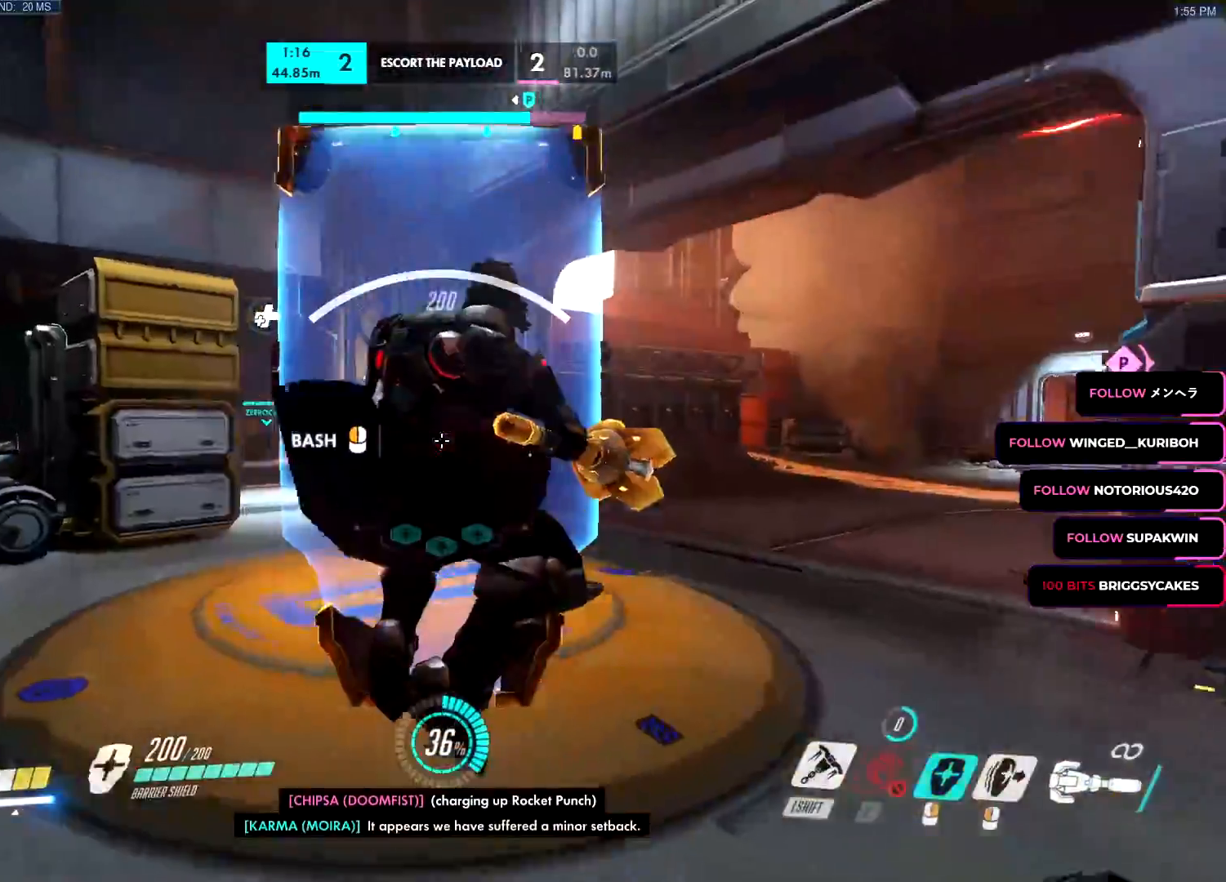
{"keys": ["a", "w"], "mouse": ["left"], "events": [[150, "mouse_right", "up"], [150, "w", "down"], [184, "d", "up"], [234, "mouse_left", "down"], [334, "space", "down"], [384, "a", "down"], [434, "space", "up"]]}
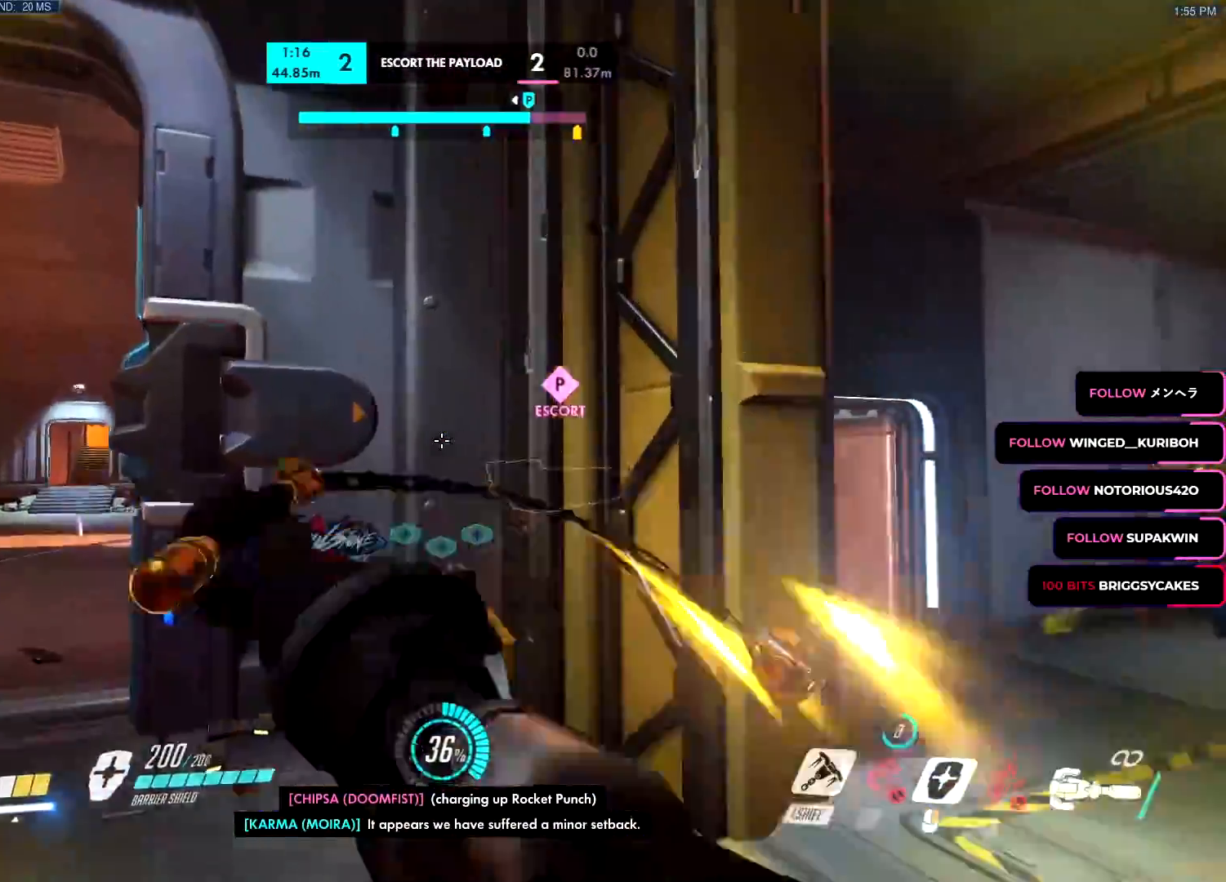
{"keys": ["a", "w"], "mouse": ["left"], "events": []}
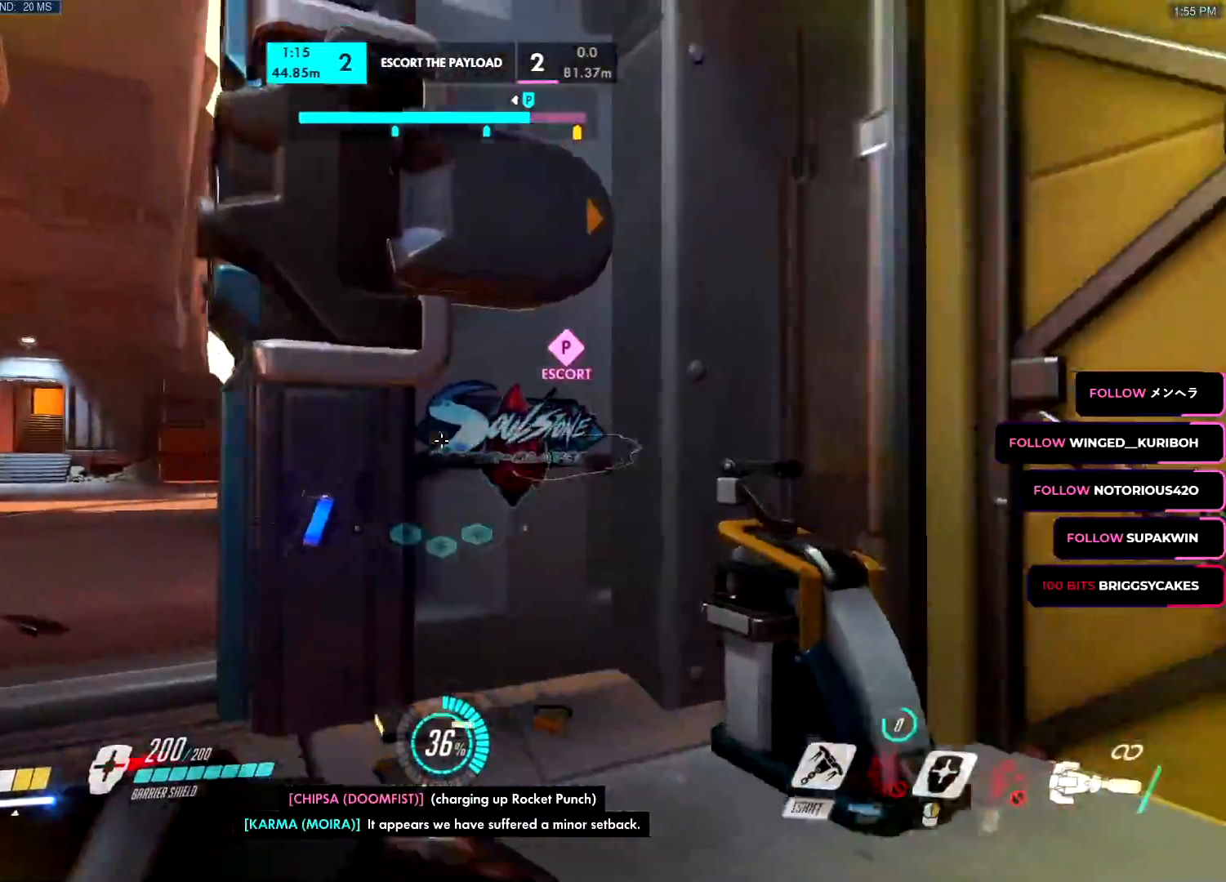
{"keys": ["a"], "mouse": ["right"], "events": [[83, "mouse_left", "up"], [83, "space", "down"], [217, "space", "up"], [450, "mouse_right", "down"], [501, "w", "up"]]}
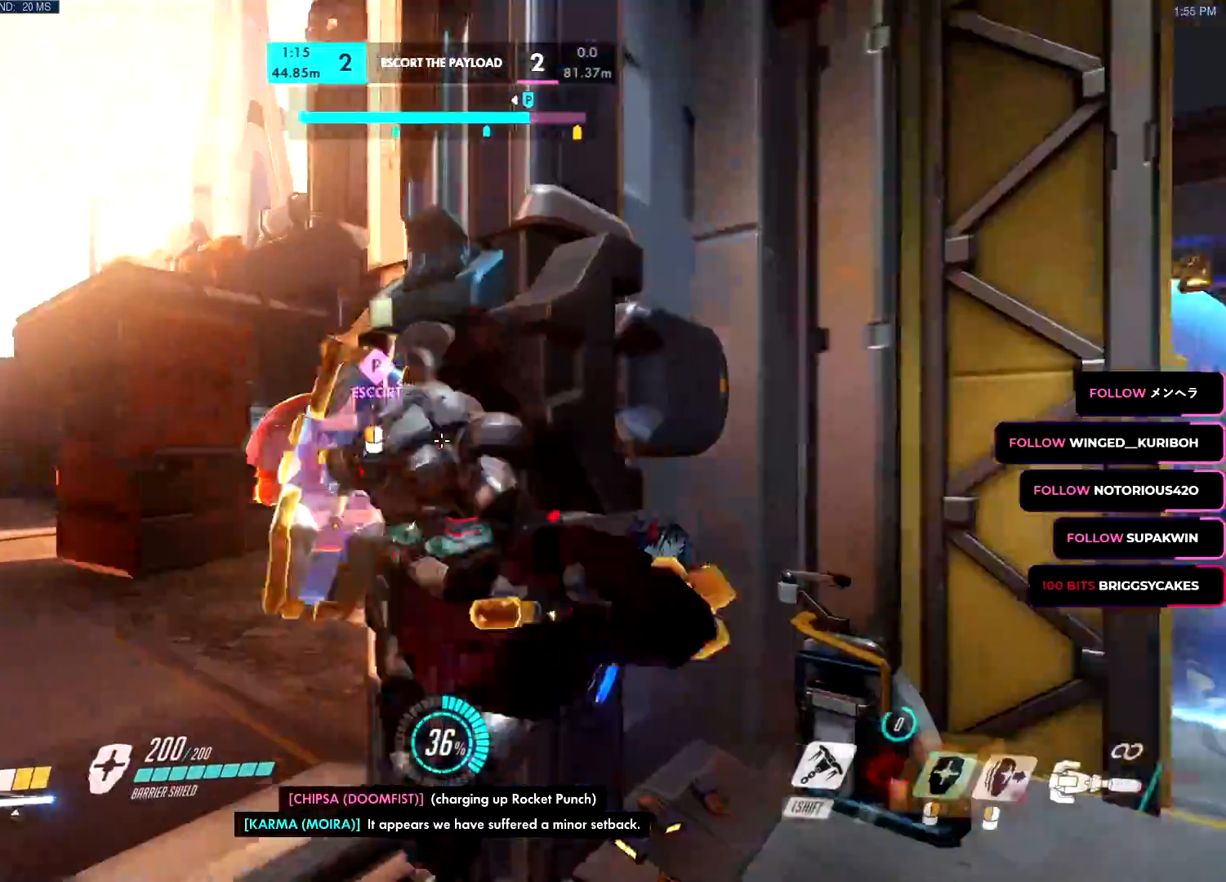
{"keys": ["a", "w"], "mouse": ["right"], "events": [[200, "w", "down"]]}
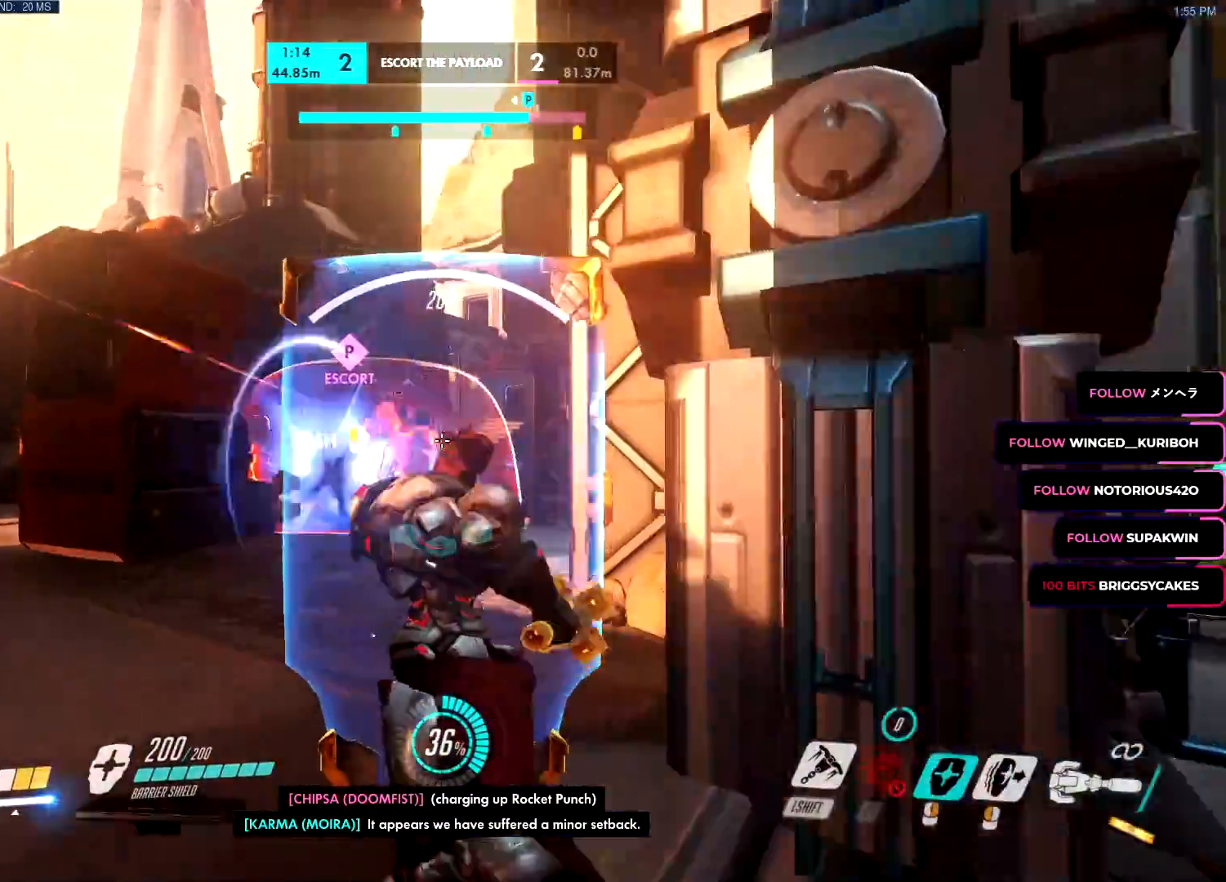
{"keys": ["a", "w"], "mouse": ["right"], "events": []}
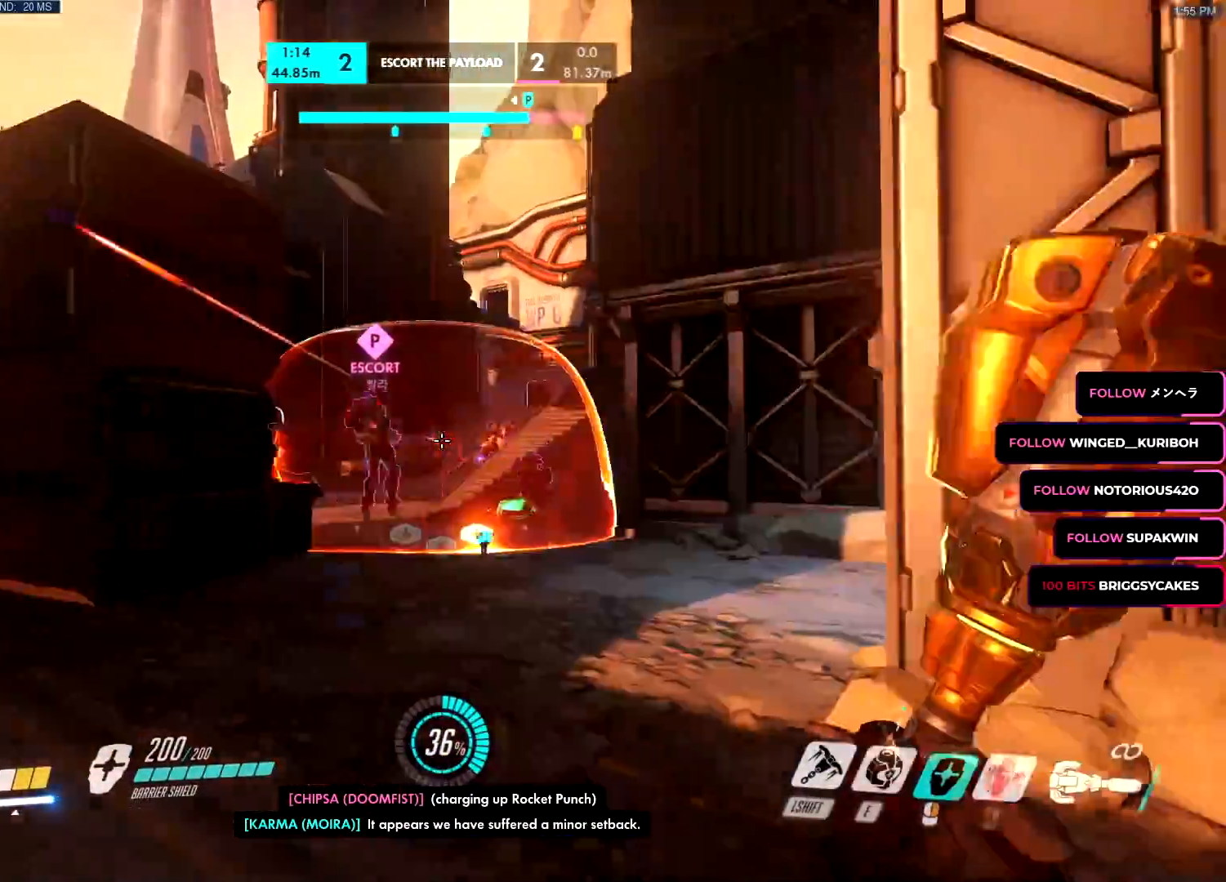
{"keys": ["a"], "mouse": ["right"], "events": [[33, "mouse_right", "up"], [33, "space", "down"], [83, "w", "up"], [133, "mouse_left", "down"], [133, "space", "up"], [183, "mouse_left", "up"], [183, "mouse_right", "down"]]}
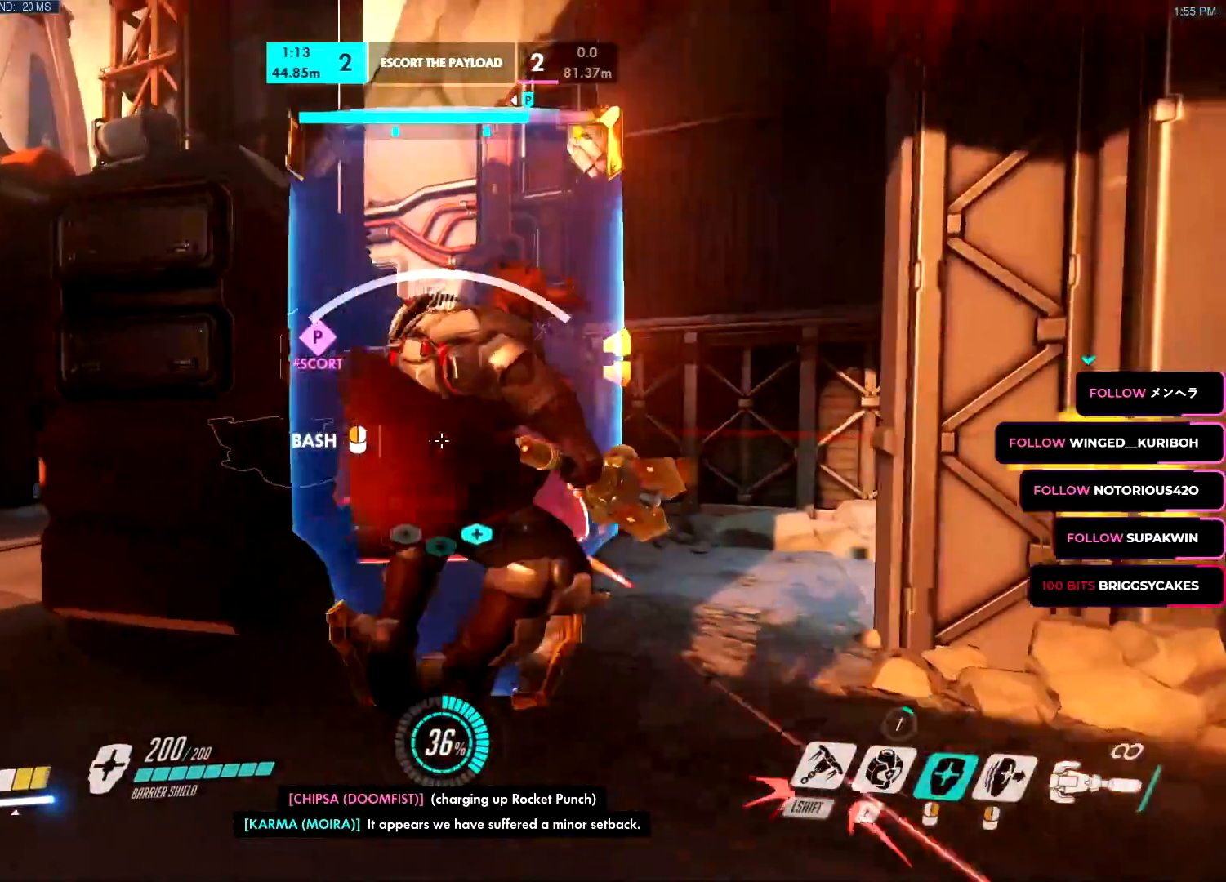
{"keys": ["a"], "mouse": ["right"], "events": [[150, "mouse_right", "up"], [234, "mouse_left", "down"], [234, "space", "down"], [334, "mouse_left", "up"], [334, "space", "up"], [367, "mouse_right", "down"]]}
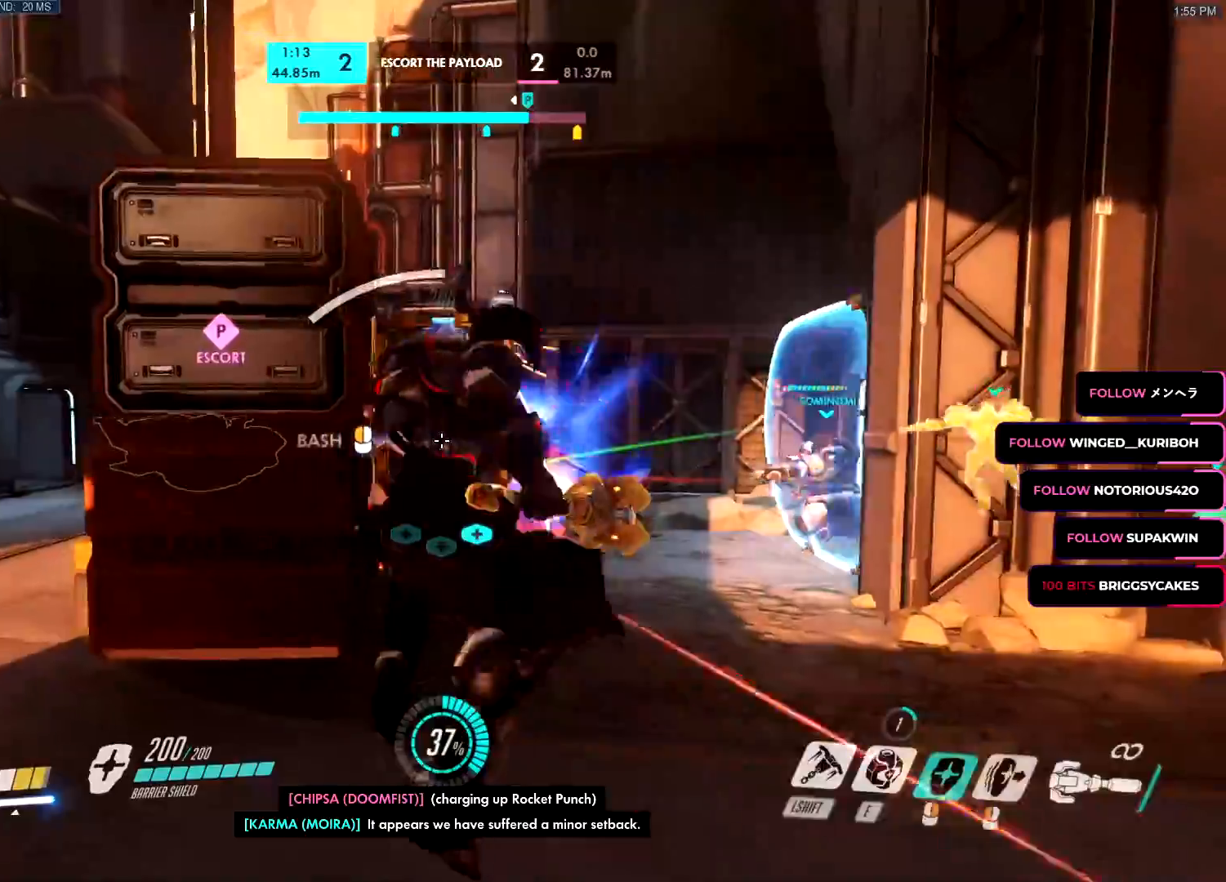
{"keys": ["a", "s"], "mouse": ["right"], "events": [[66, "s", "down"], [183, "s", "up"], [467, "s", "down"]]}
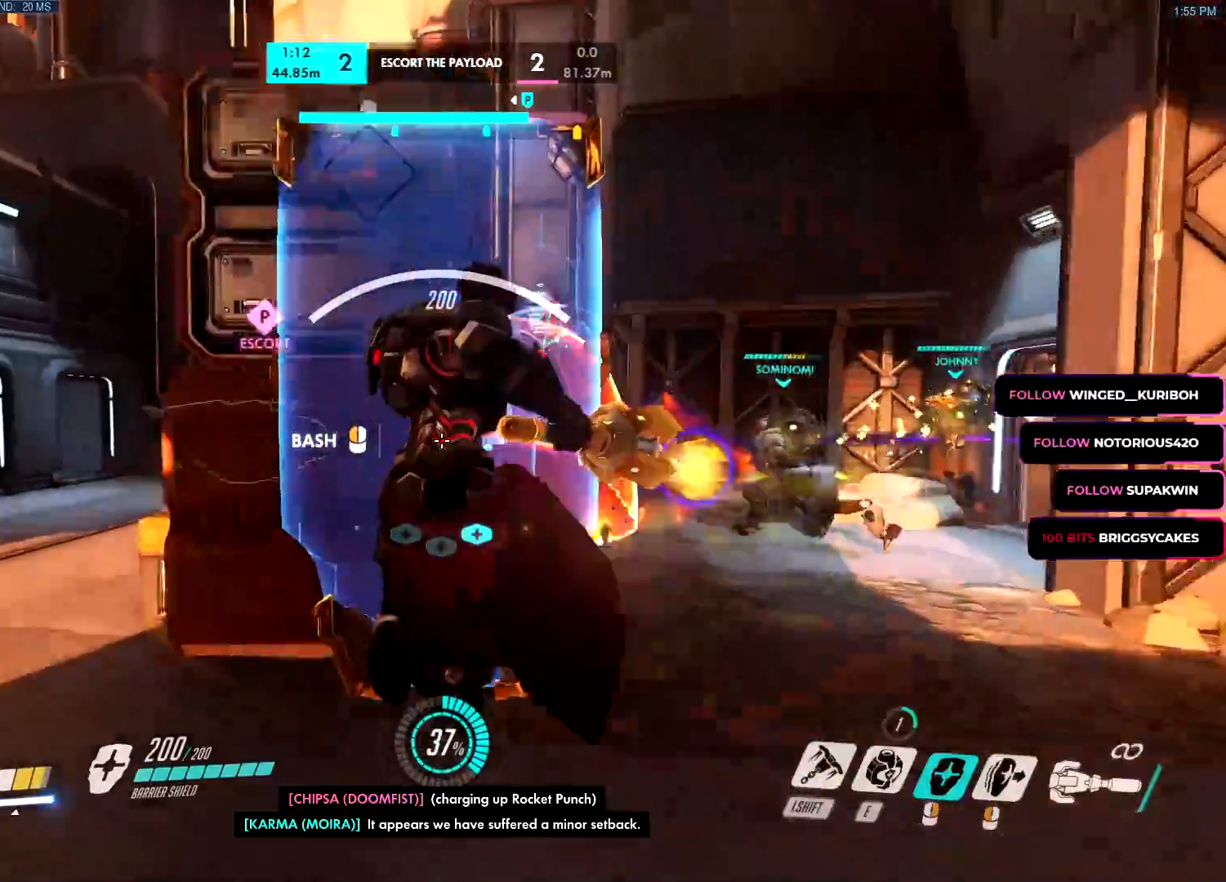
{"keys": ["s"], "mouse": ["right"], "events": [[367, "a", "up"]]}
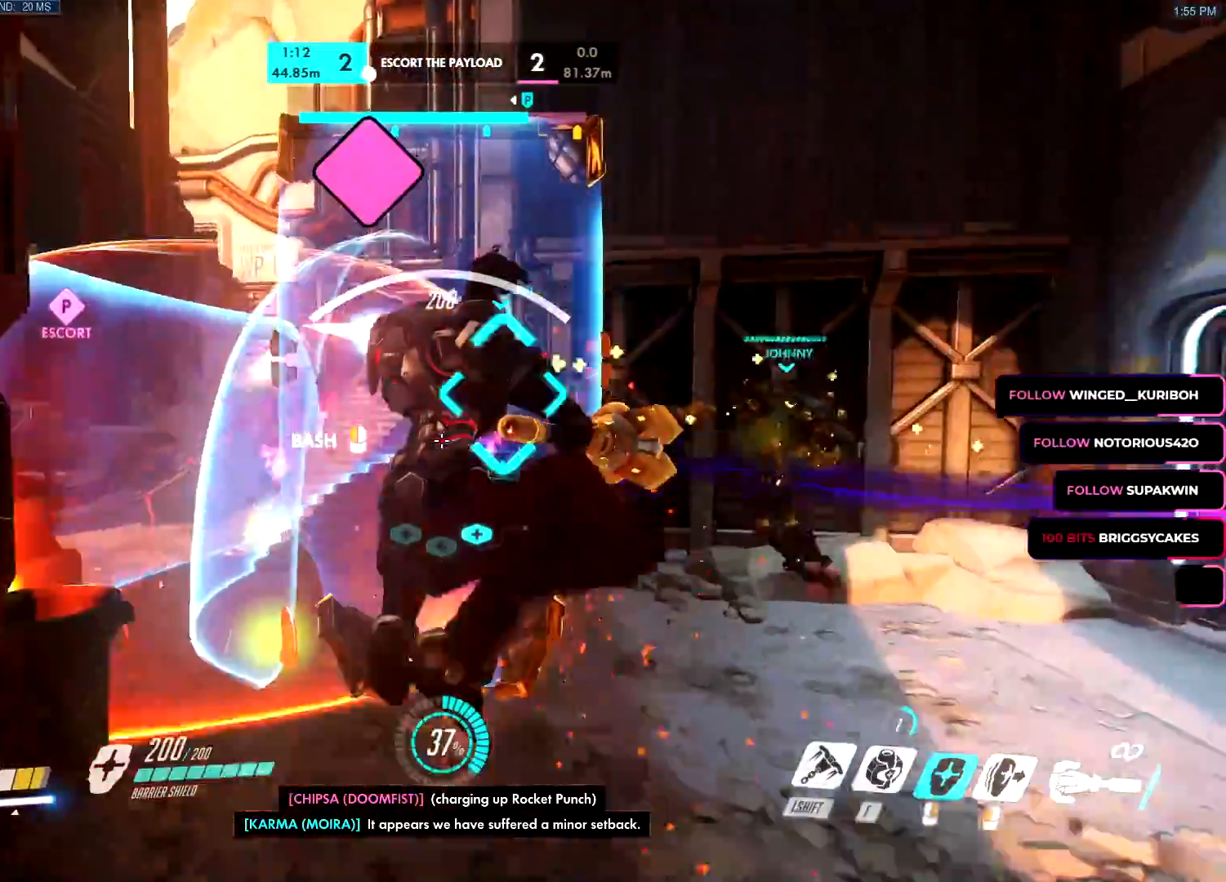
{"keys": ["a", "s"], "mouse": ["right"], "events": [[233, "a", "down"], [333, "a", "up"], [383, "a", "down"]]}
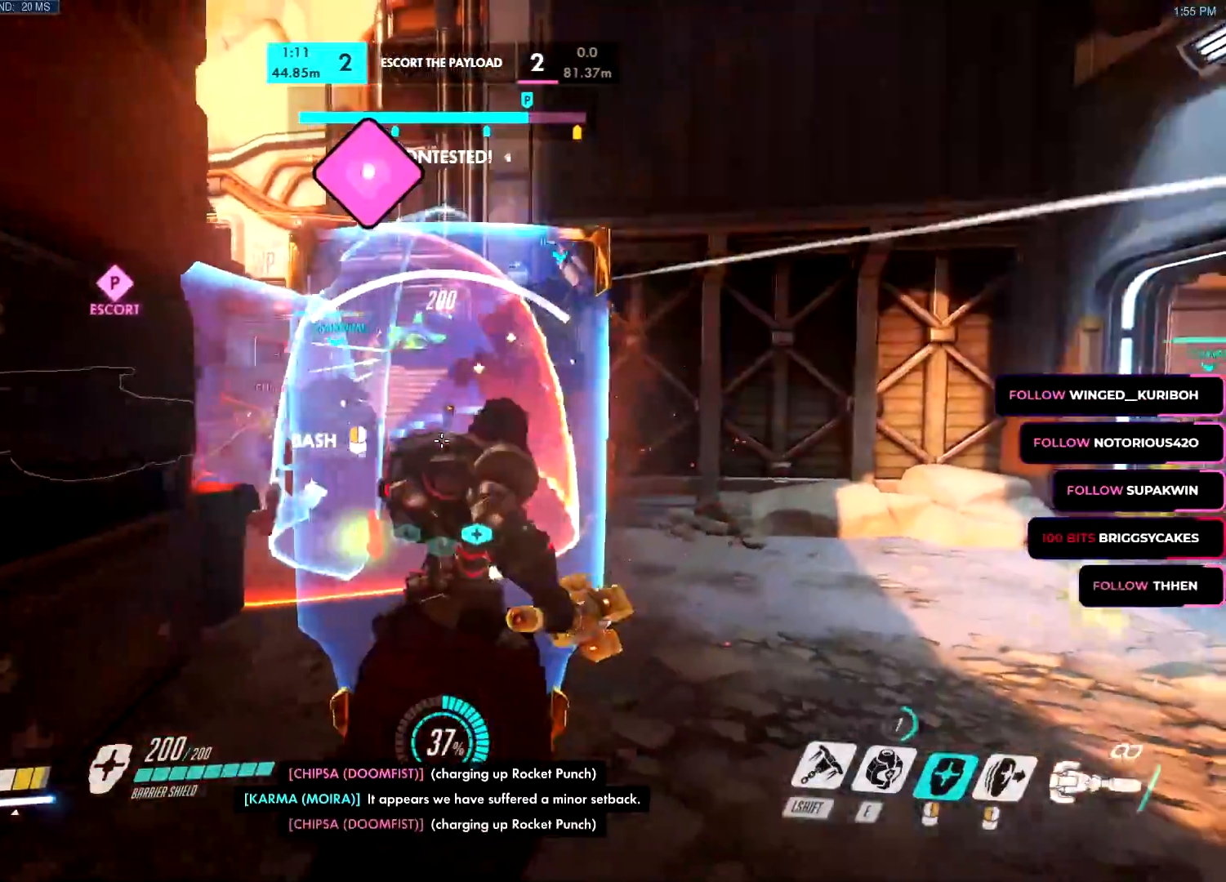
{"keys": ["a"], "mouse": [], "events": [[67, "a", "up"], [117, "space", "down"], [167, "a", "down"], [167, "mouse_right", "up"], [200, "e", "down"], [200, "space", "up"], [250, "e", "up"], [300, "s", "up"]]}
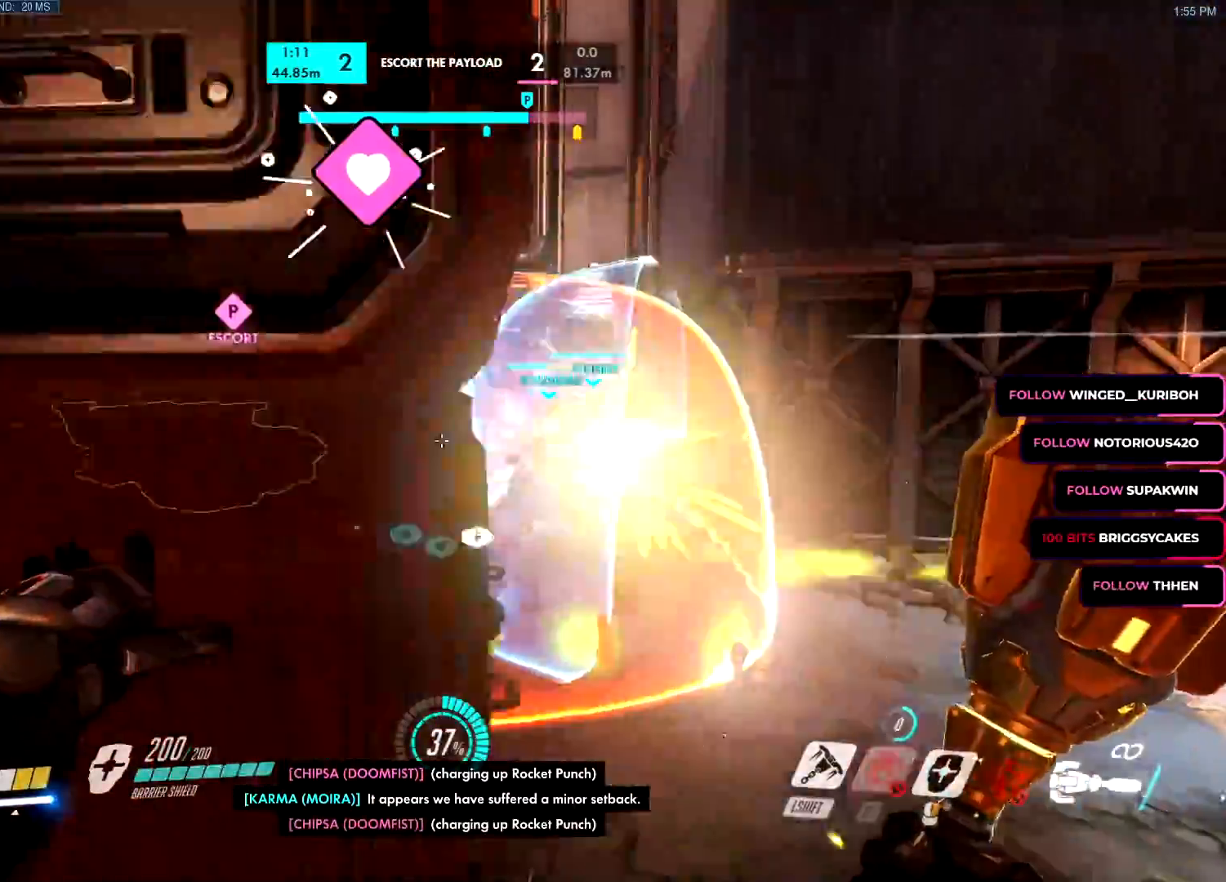
{"keys": ["a", "w"], "mouse": [], "events": [[216, "w", "down"], [367, "w", "up"], [500, "w", "down"]]}
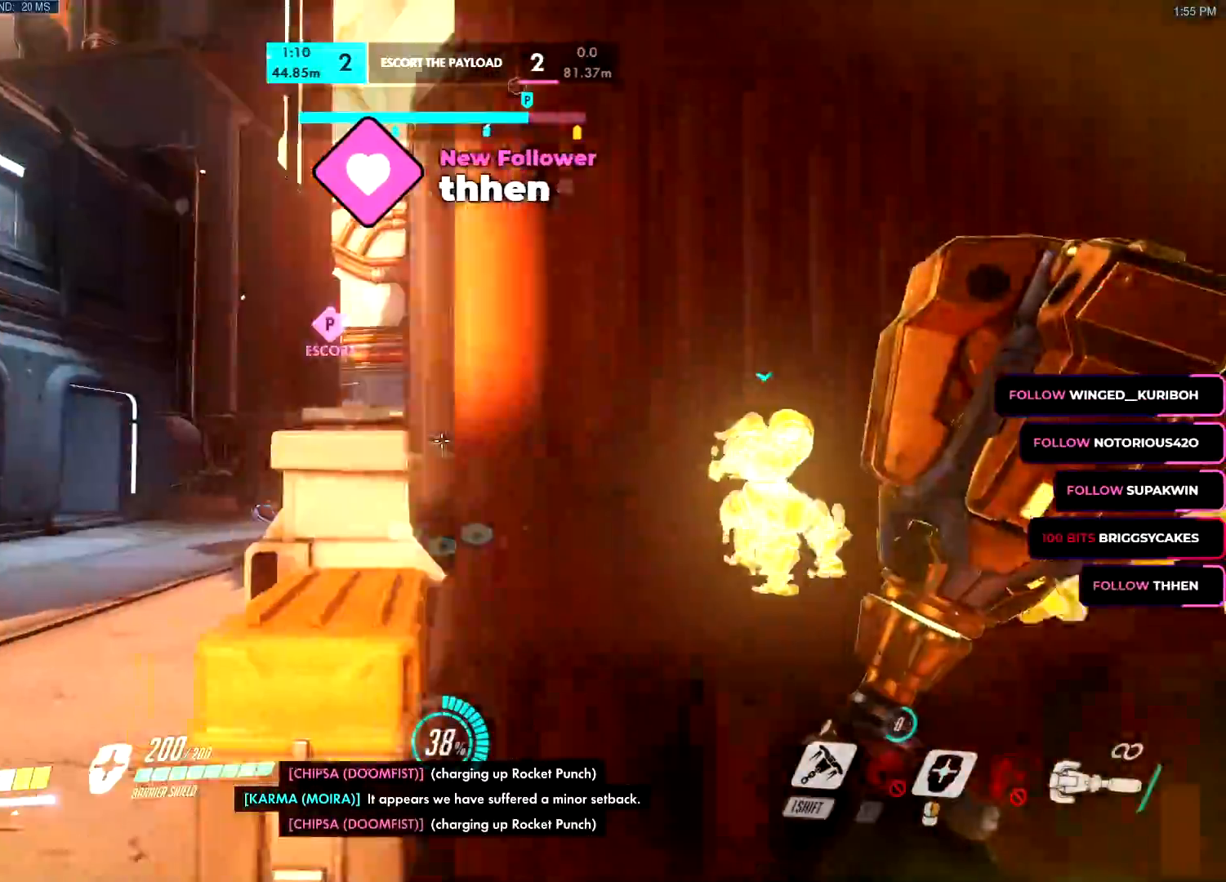
{"keys": ["a", "w"], "mouse": [], "events": [[334, "space", "down"], [434, "space", "up"]]}
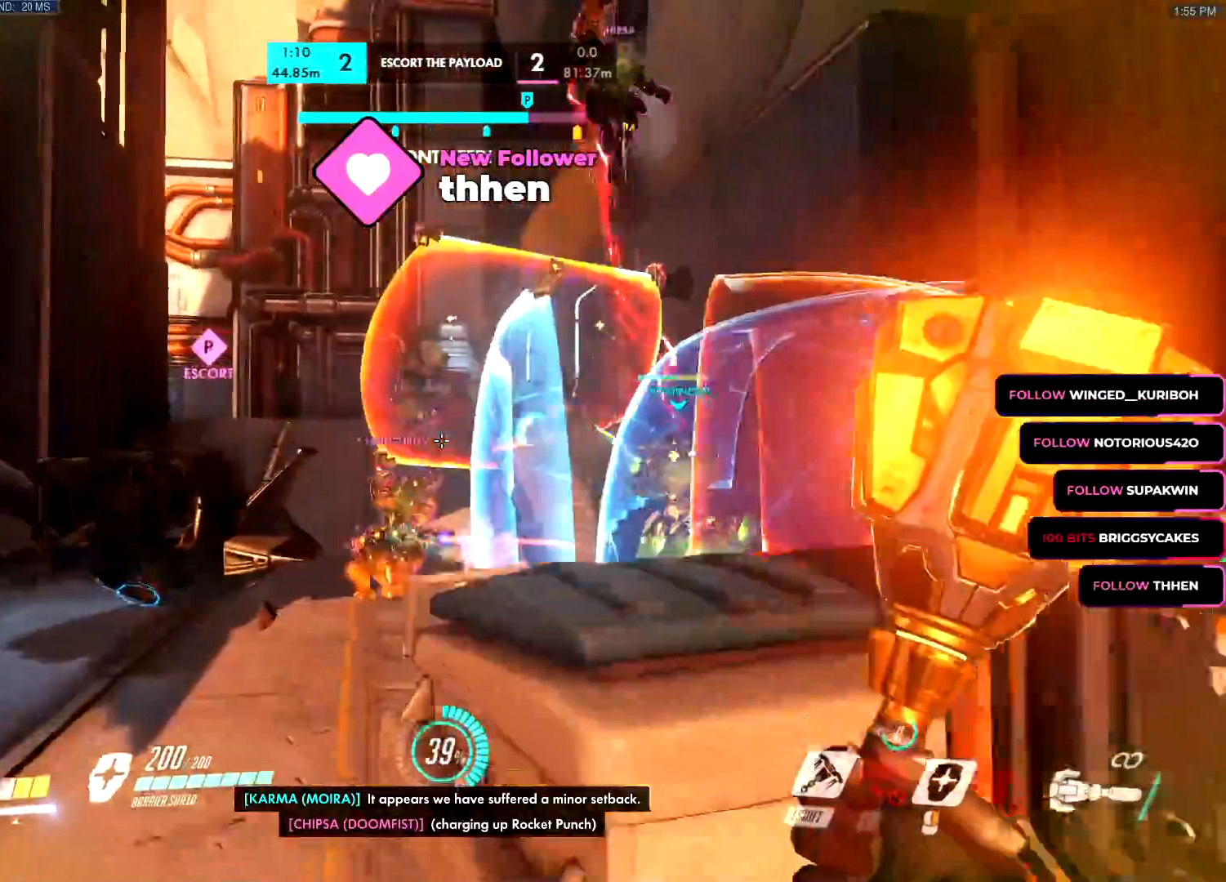
{"keys": ["d", "s"], "mouse": ["left"], "events": [[166, "w", "up"], [250, "shift", "down"], [350, "s", "down"], [350, "shift", "up"], [400, "d", "down"], [433, "mouse_left", "down"], [483, "a", "up"]]}
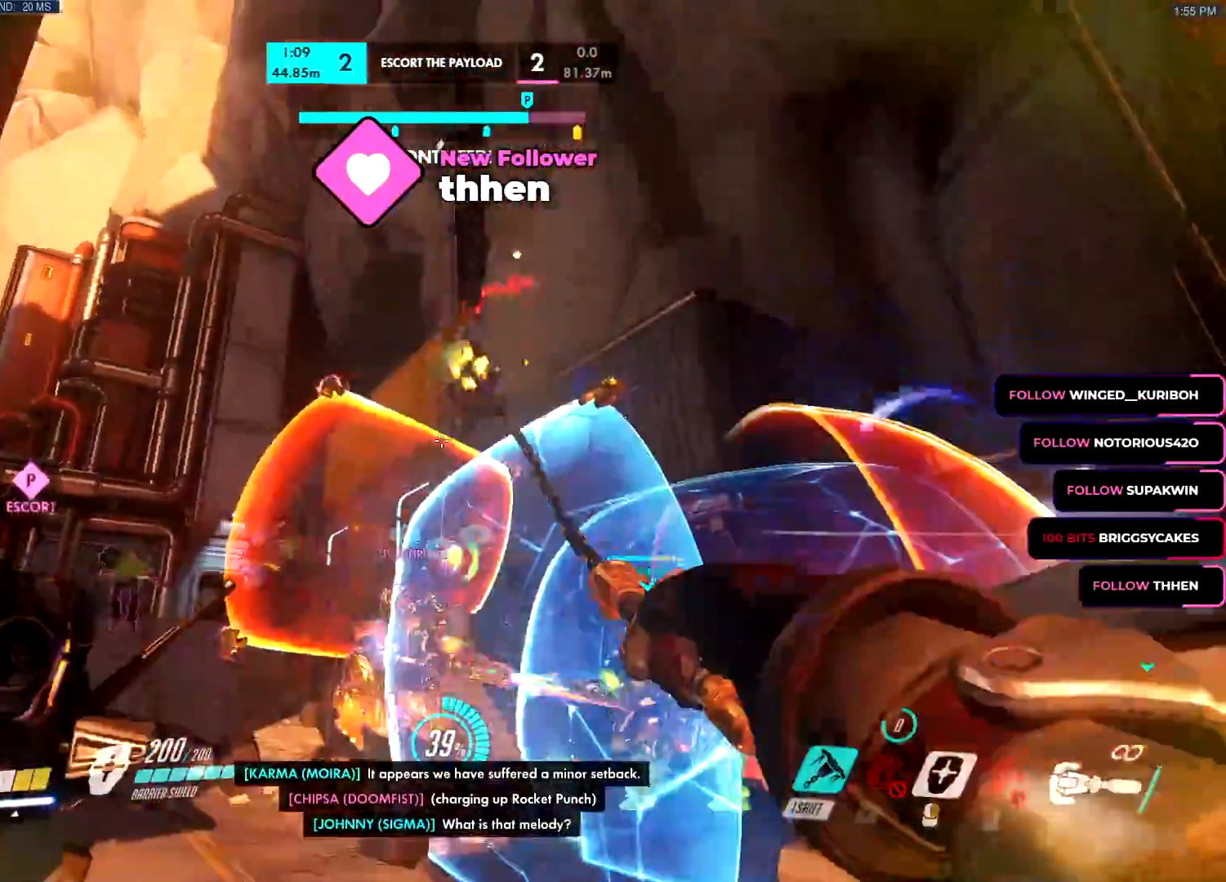
{"keys": ["d", "w"], "mouse": ["right"], "events": [[33, "mouse_left", "up"], [83, "s", "up"], [134, "s", "down"], [234, "mouse_right", "down"], [367, "s", "up"], [501, "w", "down"]]}
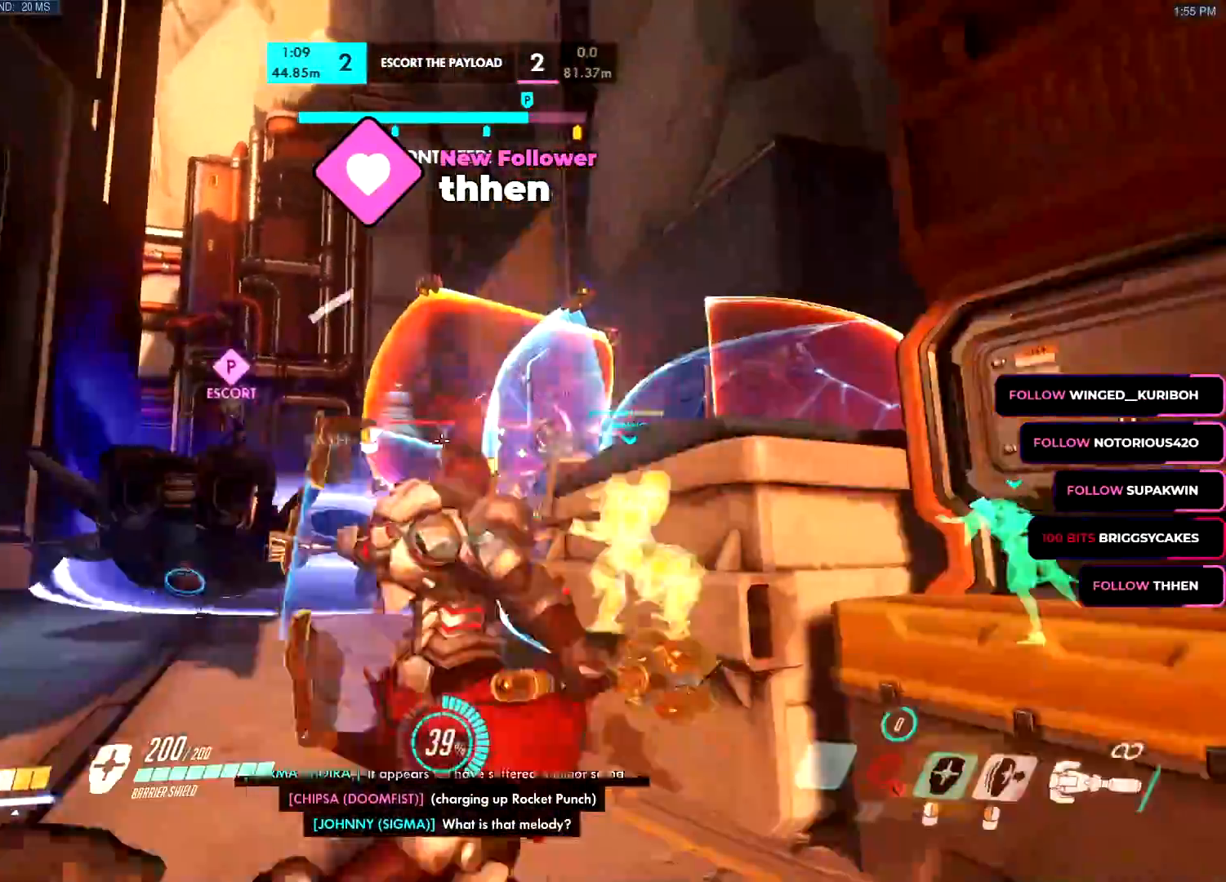
{"keys": ["a", "w"], "mouse": ["left"], "events": [[50, "a", "down"], [50, "d", "up"], [283, "mouse_right", "up"], [283, "space", "down"], [317, "mouse_left", "down"], [433, "e", "down"], [433, "space", "up"], [483, "e", "up"]]}
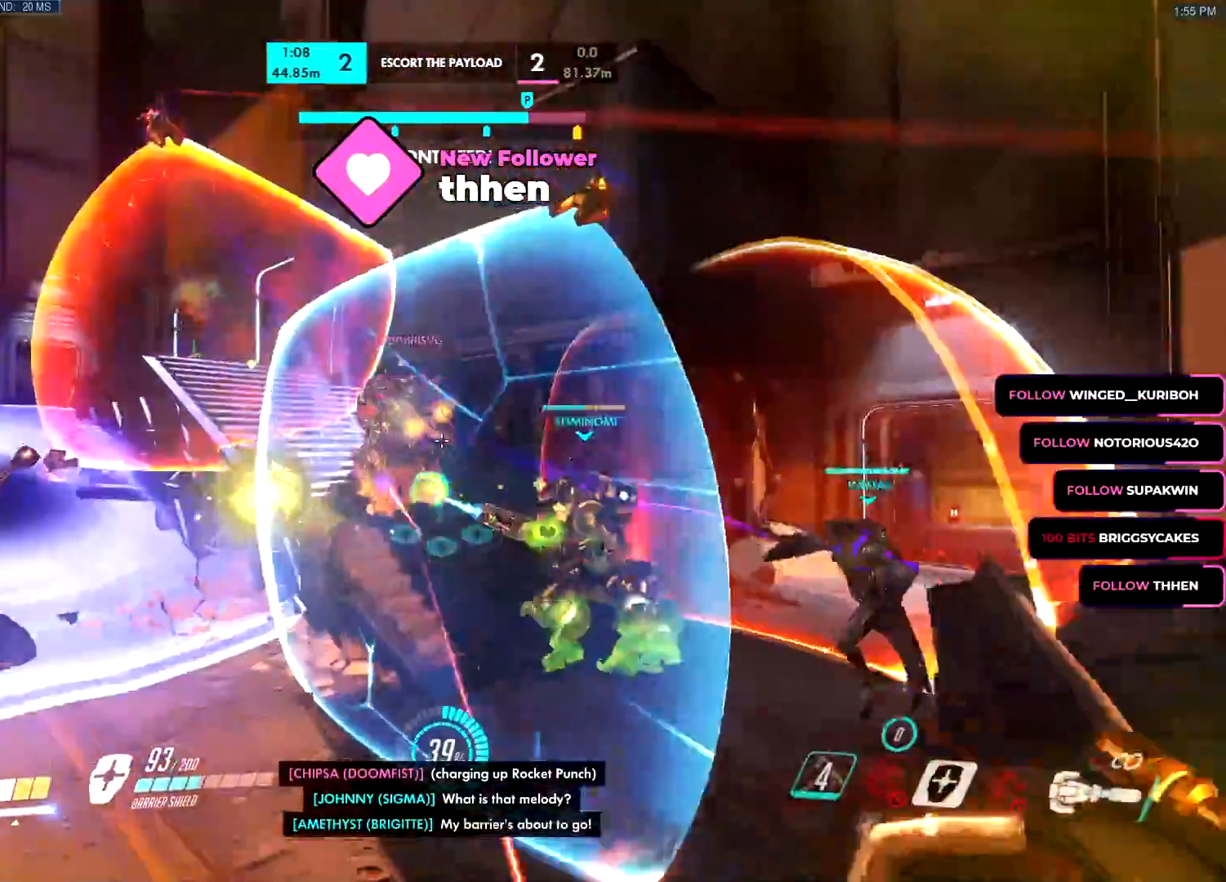
{"keys": ["w"], "mouse": ["right"]}
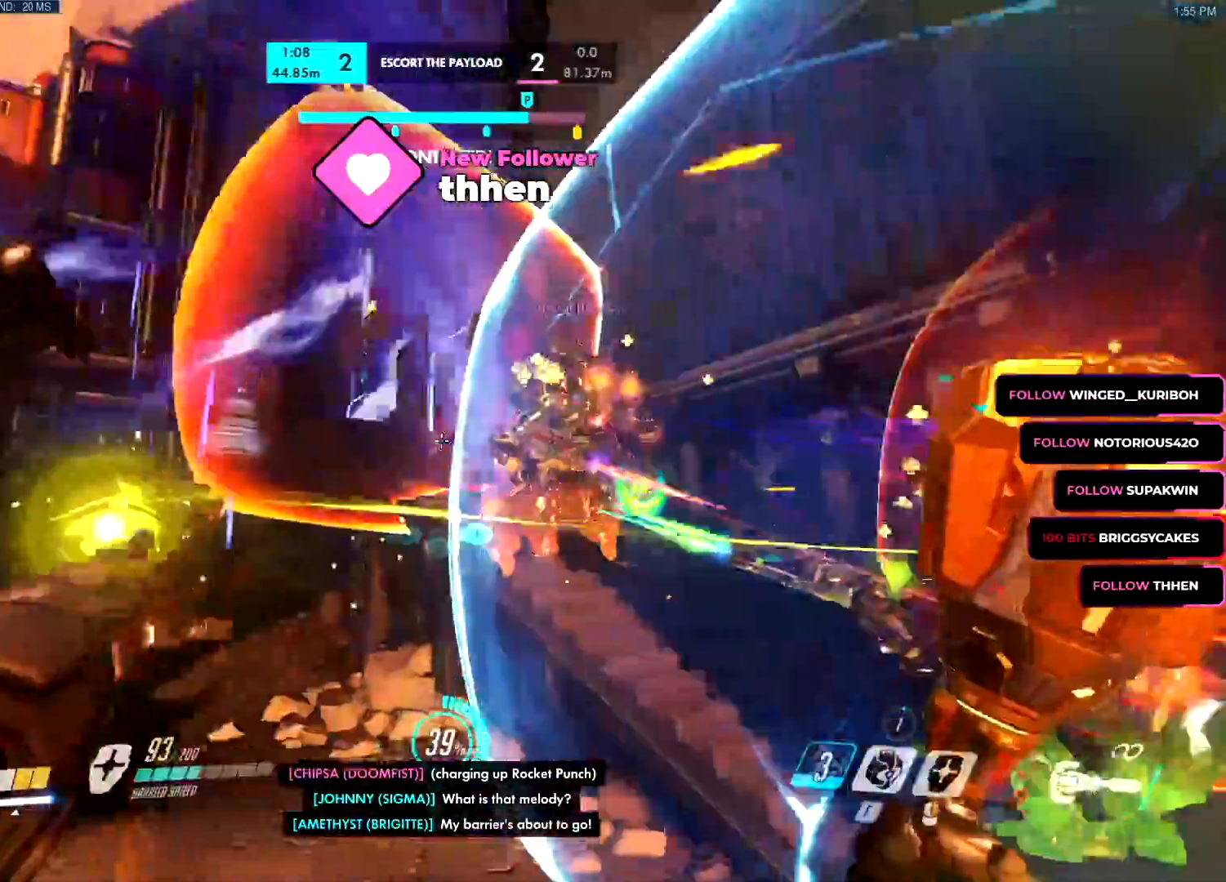
{"keys": ["d", "space", "w"], "mouse": ["left"], "events": [[133, "mouse_left", "down"], [133, "mouse_wheel", "down"], [200, "d", "down"], [200, "v", "down"], [217, "a", "down"], [217, "mouse_wheel", "up"], [217, "q", "down"], [217, "s", "down"], [233, "mouse_right", "up"], [250, "q", "up"], [250, "v", "up"], [300, "s", "up"], [317, "a", "up"], [317, "d", "up"], [334, "d", "down"], [484, "space", "down"]]}
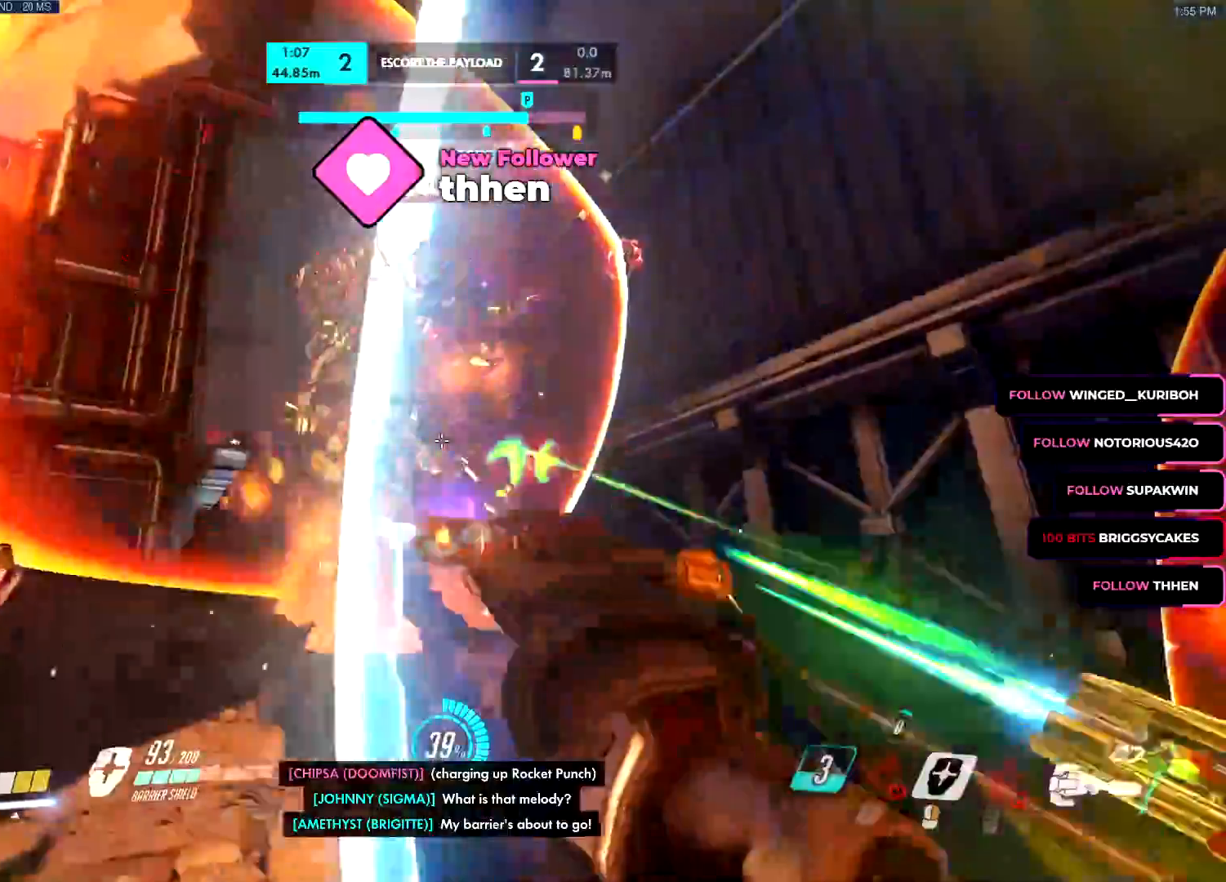
{"keys": ["a", "w"], "mouse": ["left"], "events": [[34, "mouse_right", "down"], [67, "w", "up"], [84, "mouse_right", "up"], [117, "space", "up"], [134, "mouse_right", "down"], [151, "mouse_right", "up"], [167, "s", "down"], [251, "space", "down"], [334, "a", "down"], [334, "d", "up"], [334, "space", "up"], [401, "s", "up"], [501, "w", "down"]]}
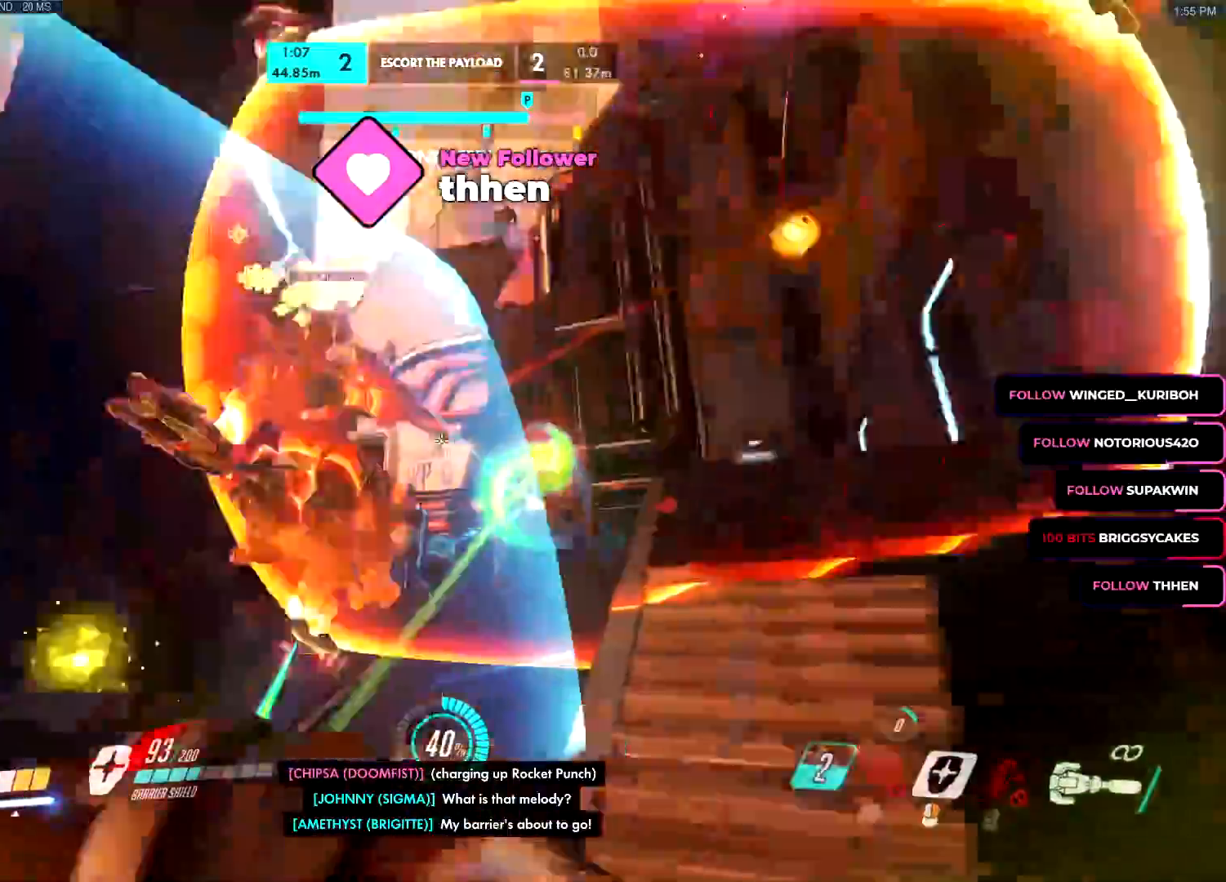
{"keys": ["w"], "mouse": ["left"], "events": [[233, "w", "up"], [367, "w", "down"], [467, "a", "up"]]}
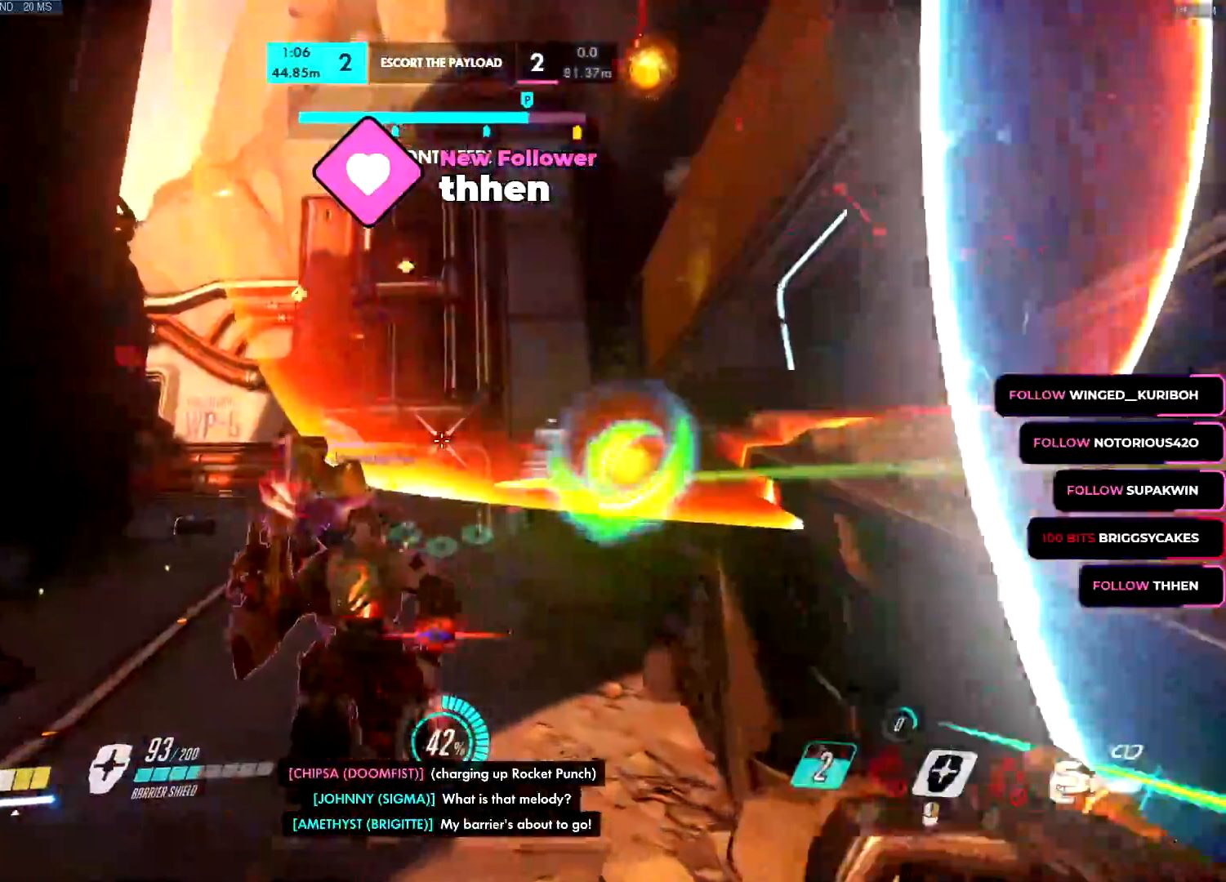
{"keys": ["a", "d"], "mouse": [], "events": [[151, "a", "down"], [201, "w", "up"], [251, "mouse_left", "up"], [251, "mouse_right", "down"], [284, "d", "down"], [284, "s", "down"], [334, "a", "up"], [468, "a", "down"], [484, "mouse_right", "up"], [484, "s", "up"]]}
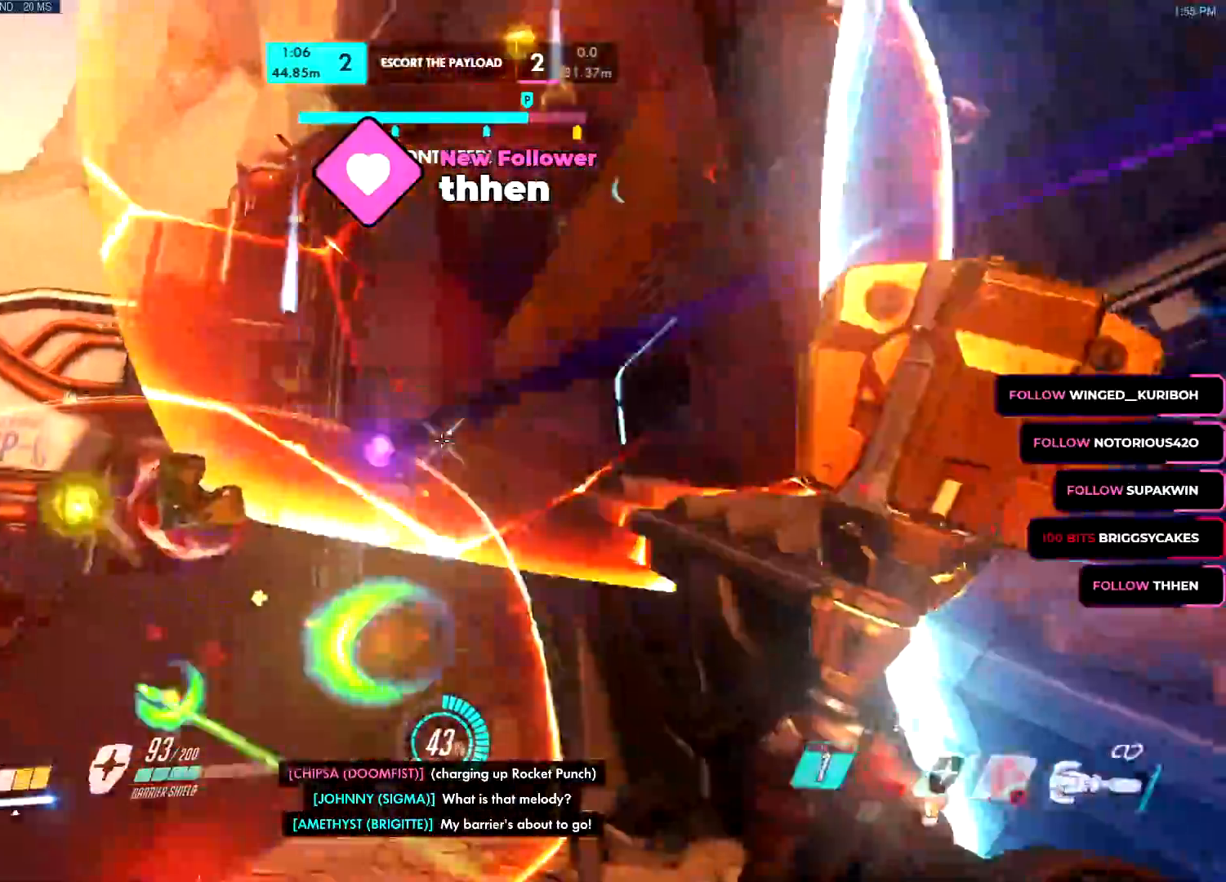
{"keys": ["d", "s"], "mouse": ["right"], "events": [[17, "d", "up"], [17, "mouse_left", "down"], [117, "w", "down"], [167, "a", "up"], [217, "a", "down"], [300, "a", "up"], [350, "d", "down"], [400, "mouse_left", "up"], [400, "w", "up"], [434, "mouse_right", "down"], [500, "s", "down"]]}
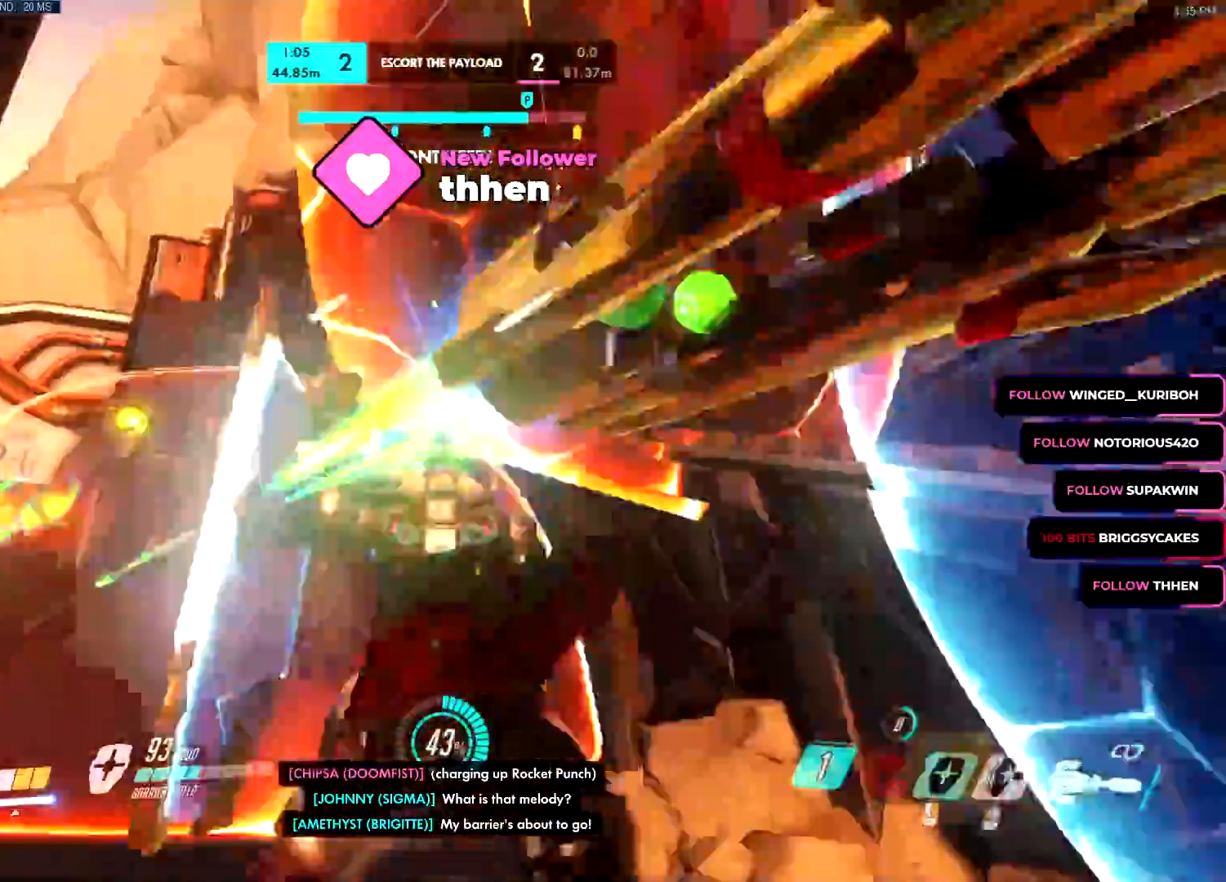
{"keys": ["s"], "mouse": ["right"], "events": [[134, "d", "up"], [184, "mouse_right", "up"], [184, "shift", "down"], [217, "mouse_left", "down"], [217, "mouse_right", "down"], [217, "shift", "up"], [234, "mouse_right", "up"], [267, "a", "down"], [267, "space", "down"], [367, "shift", "down"], [367, "space", "up"], [384, "shift", "up"], [467, "mouse_left", "up"], [501, "a", "up"], [501, "mouse_right", "down"]]}